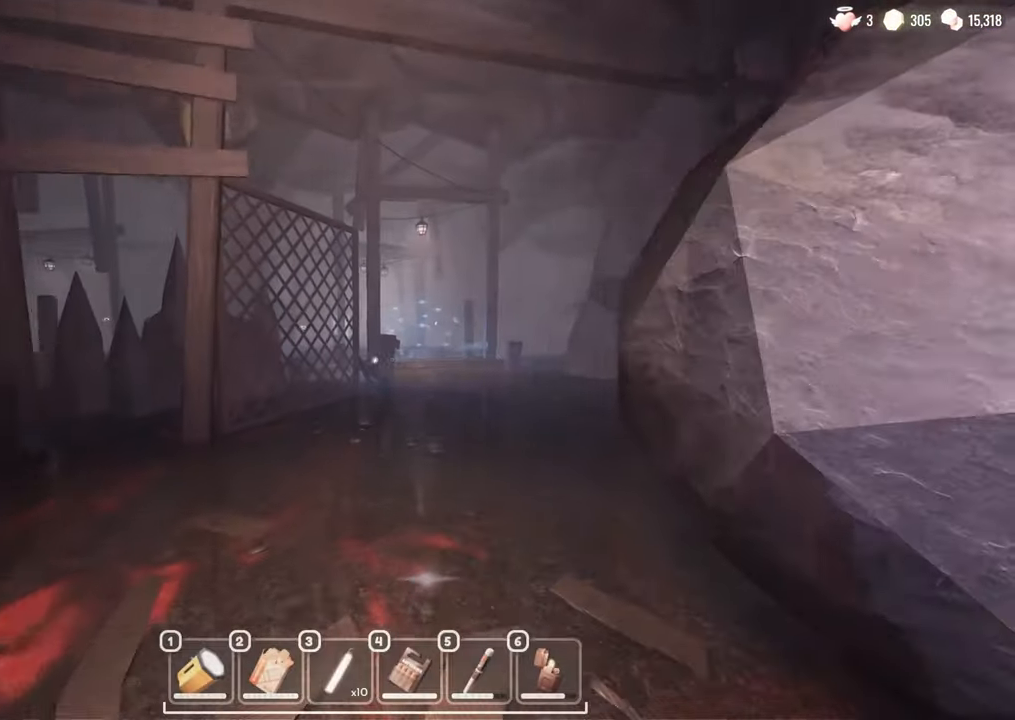
Gameplay with keyboard and mouse; each line is a JSON object with the keys and mouse buttons held at the frame after it. "events" lists presses ("down") and releases ("up") of "a", "c", "d", "e", "s", "space", "w", "mouse_left", "mouse_wheel" and "mouse_right" between this image and that frame as [ms after this image, input, new state], when the widget could be followed in between. "mouse_left", "mouse_wheel", "mouse_right" = the "left", "wheel", "right" buttons of the "mouse" list. No other keys are recorded. "wheel" means that the mouse wheel is clicked or scrolled. Mouse movement is not recorded.
{"keys": ["w"], "mouse": [], "events": []}
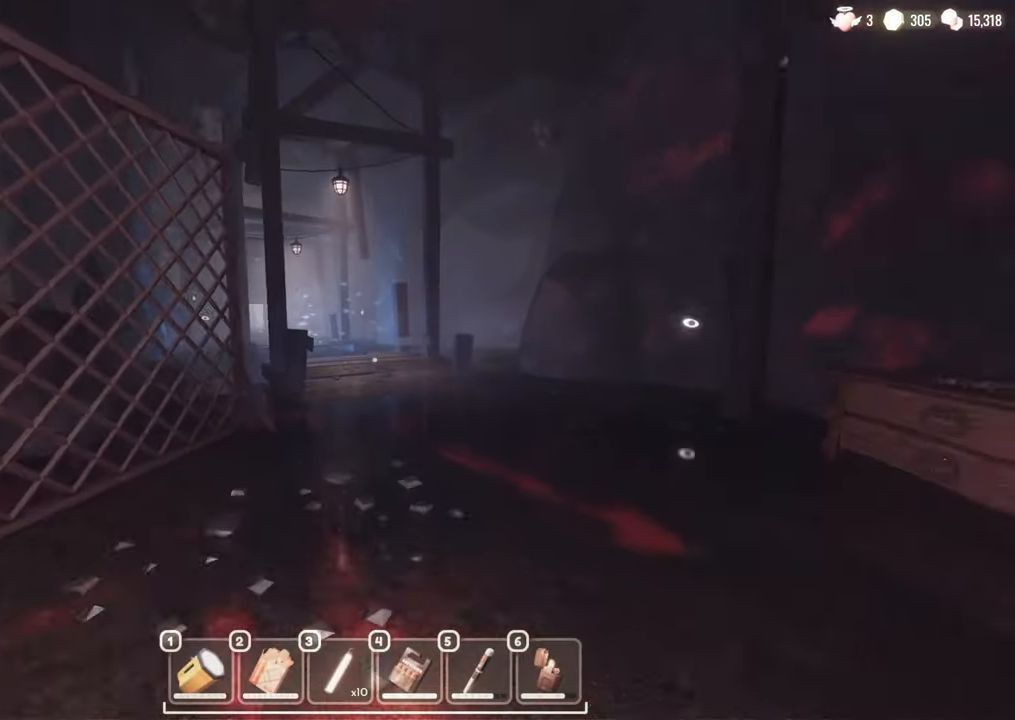
{"keys": ["w"], "mouse": [], "events": []}
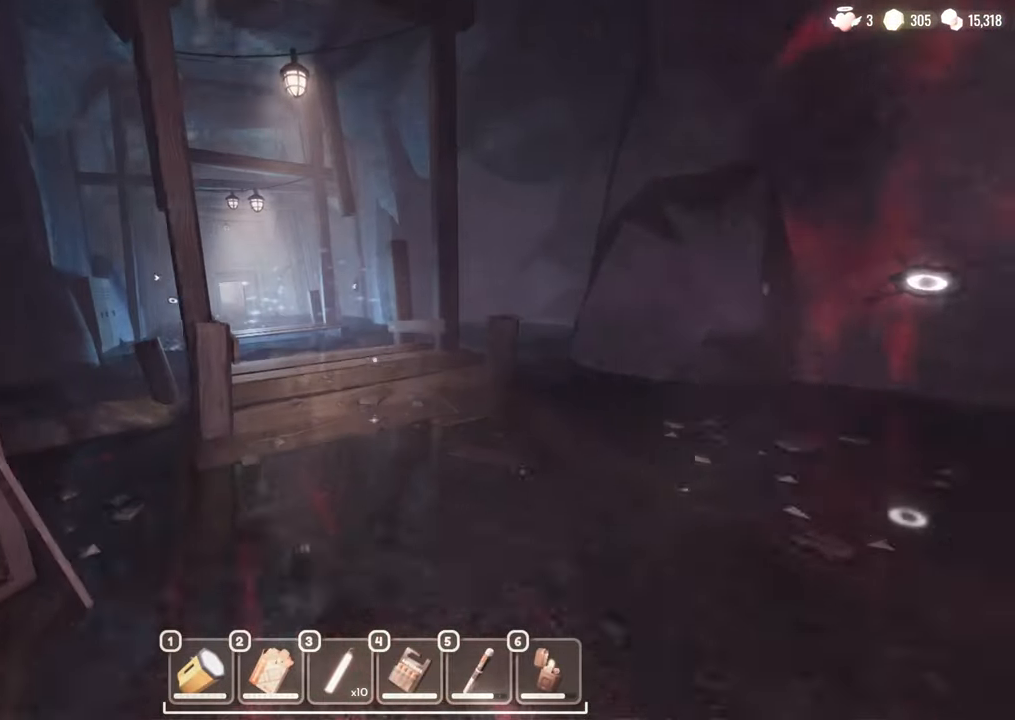
{"keys": ["w"], "mouse": [], "events": []}
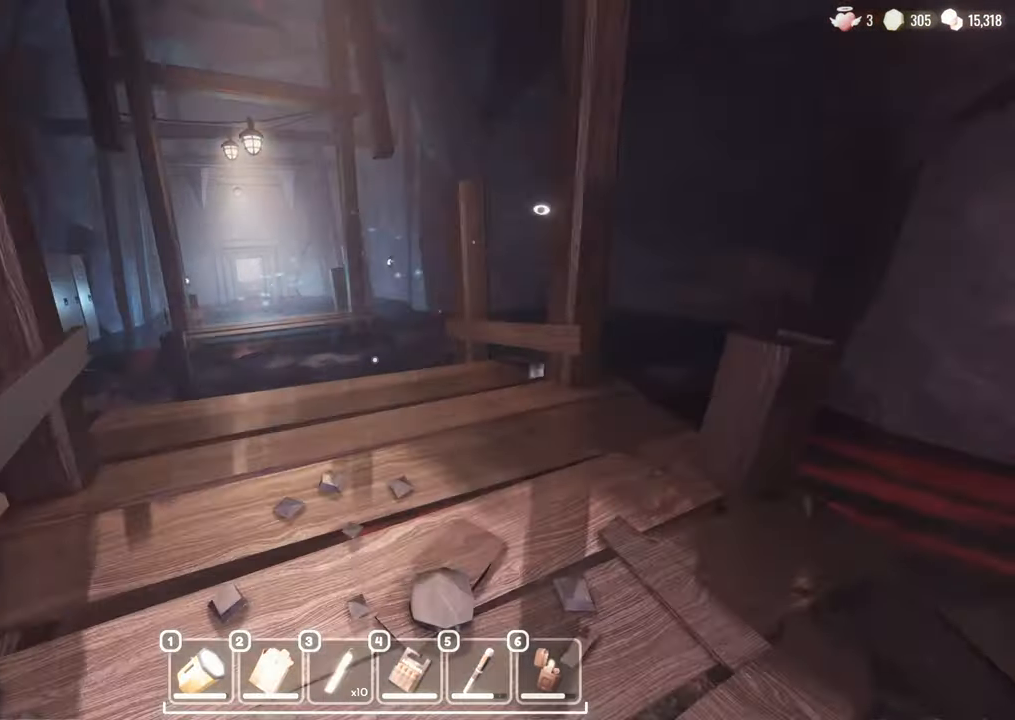
{"keys": ["w"], "mouse": [], "events": []}
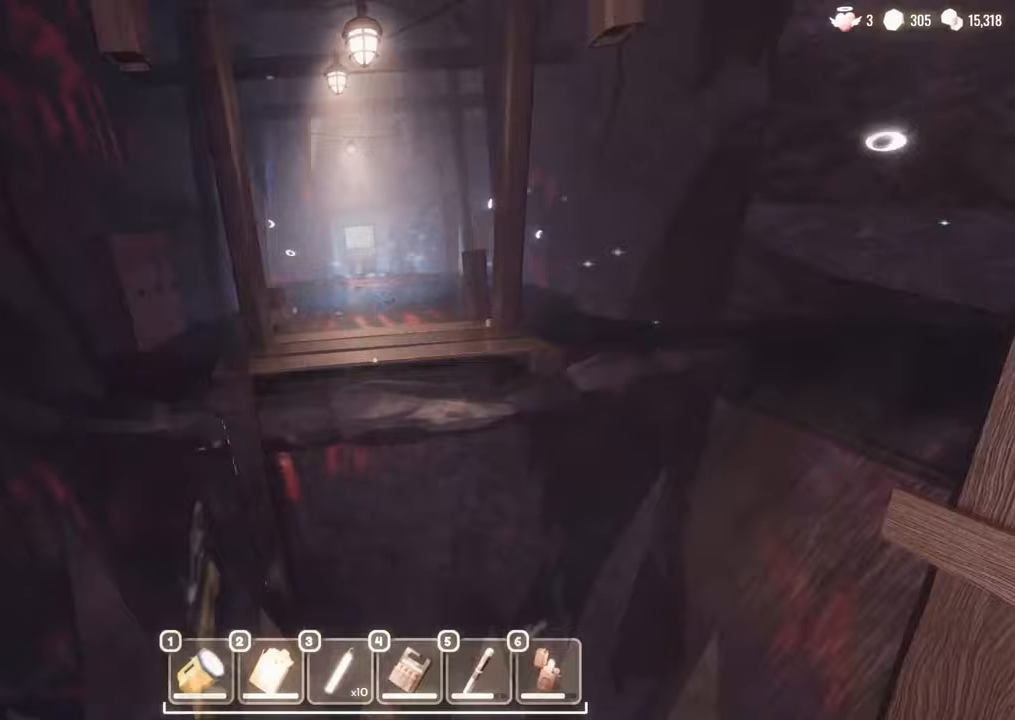
{"keys": ["w"], "mouse": [], "events": [[33, "space", "down"], [267, "space", "up"]]}
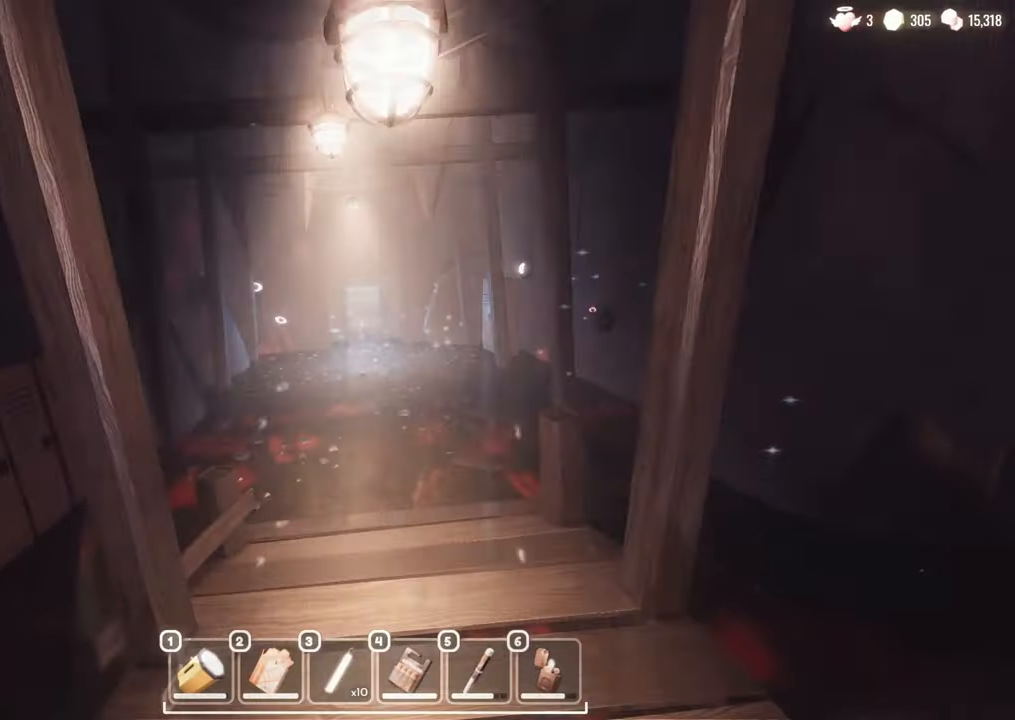
{"keys": ["w"], "mouse": [], "events": []}
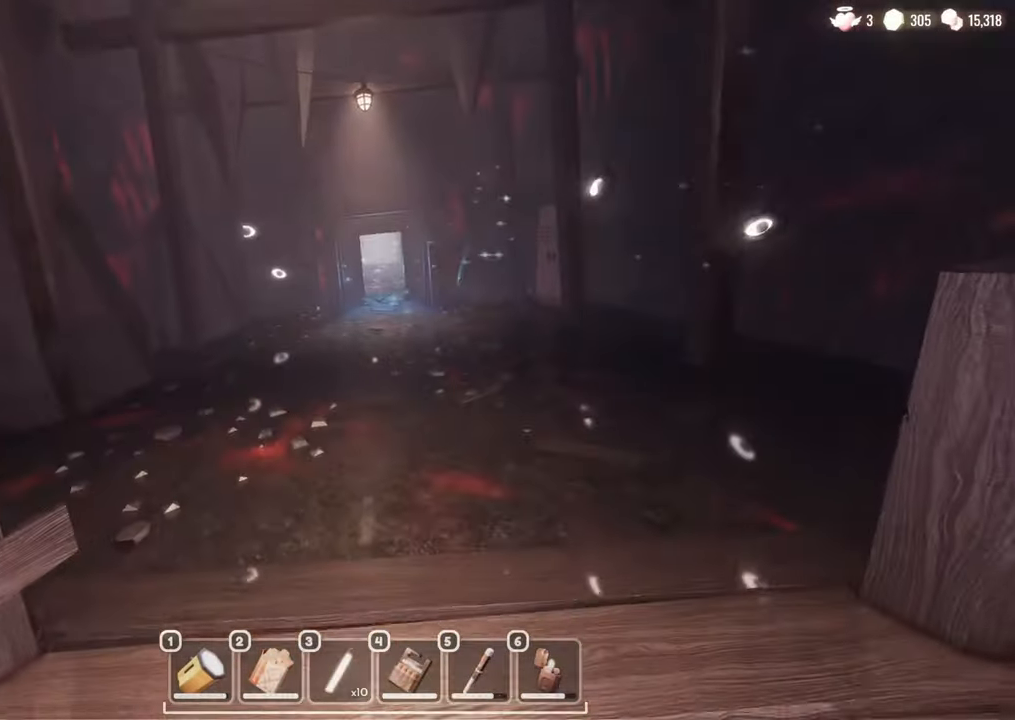
{"keys": ["w"], "mouse": [], "events": []}
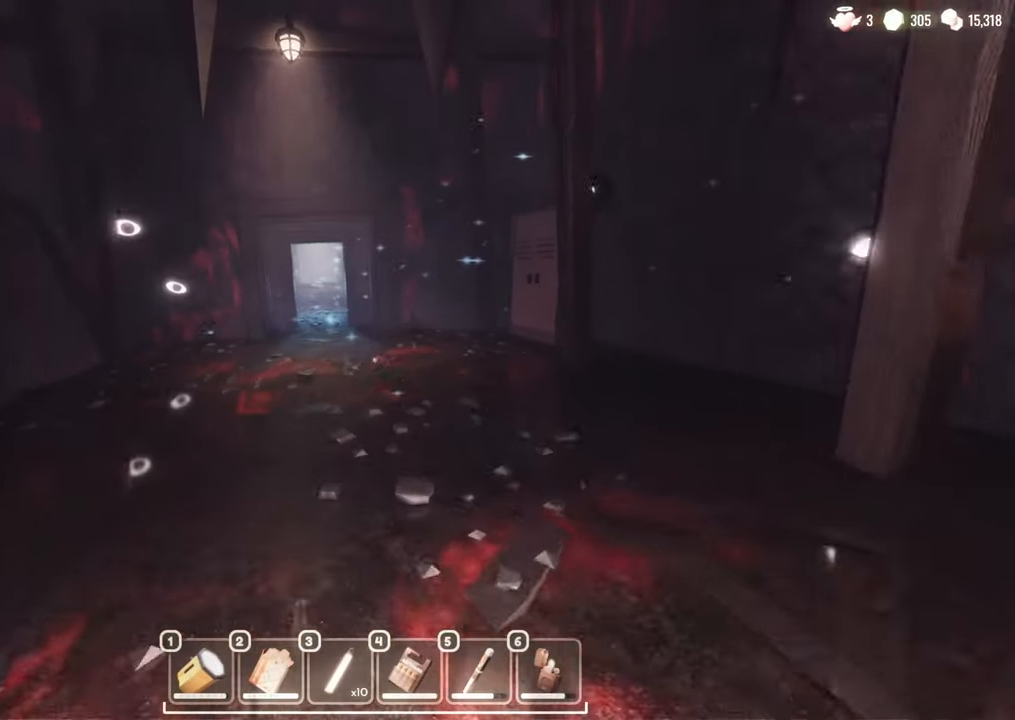
{"keys": ["a", "w"], "mouse": [], "events": [[400, "a", "down"]]}
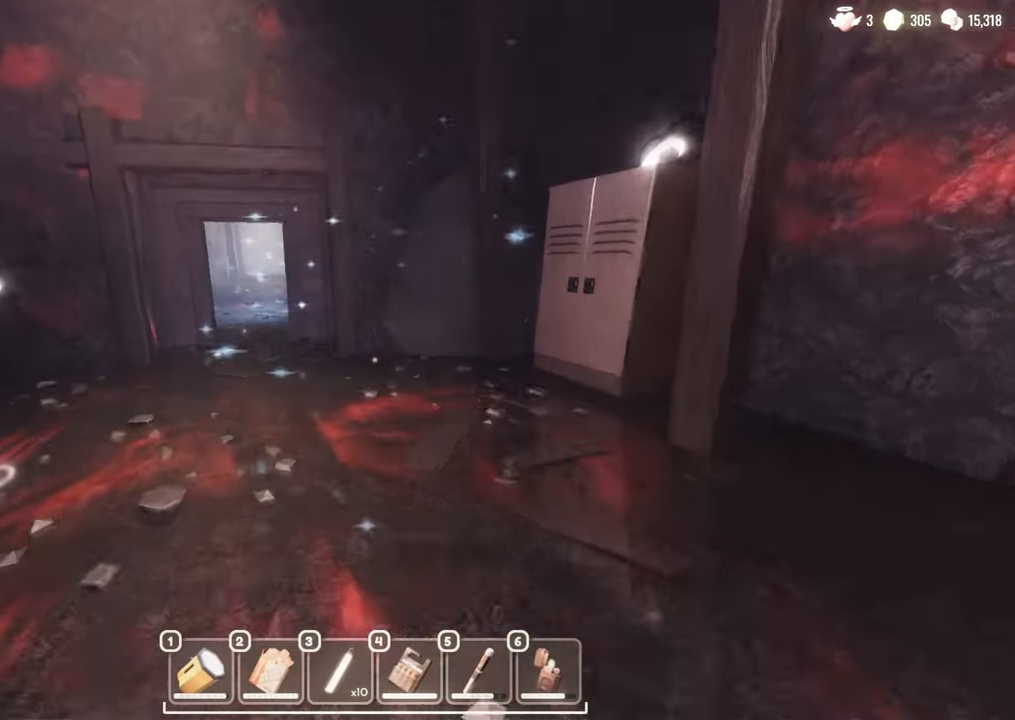
{"keys": ["w"], "mouse": [], "events": [[233, "a", "up"]]}
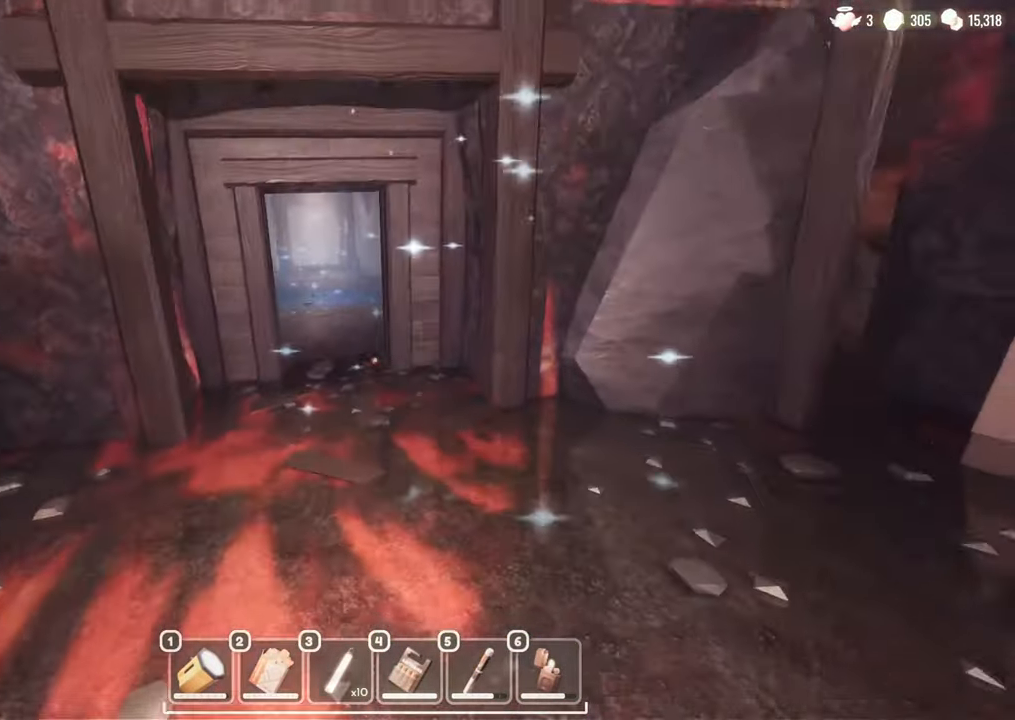
{"keys": ["w"], "mouse": [], "events": [[100, "a", "down"], [200, "a", "up"]]}
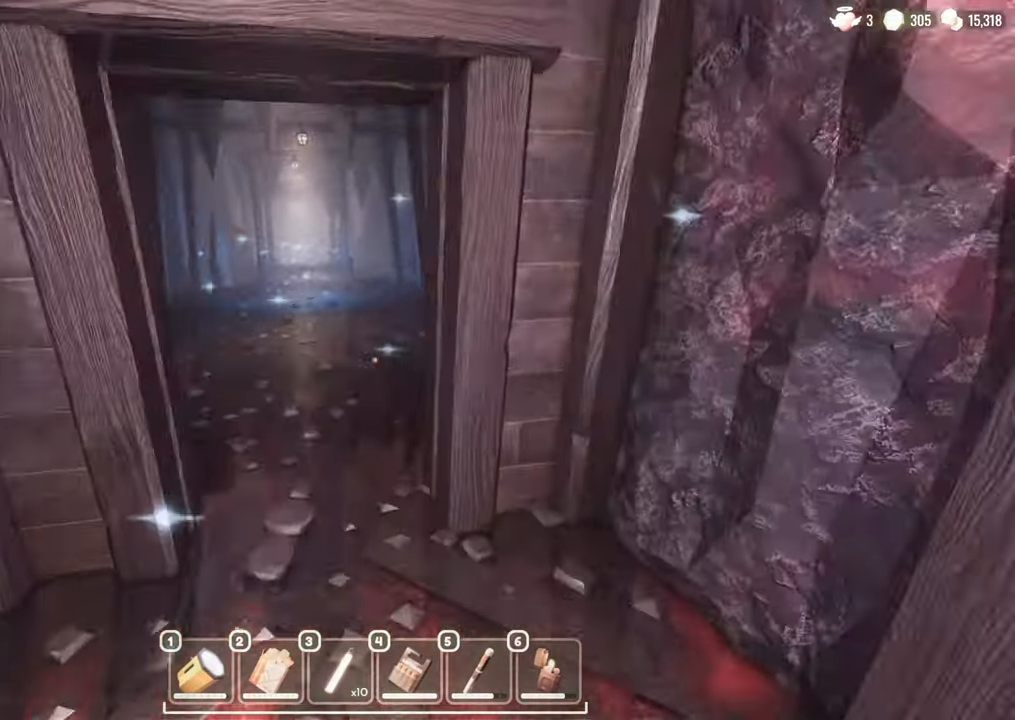
{"keys": ["w"], "mouse": [], "events": []}
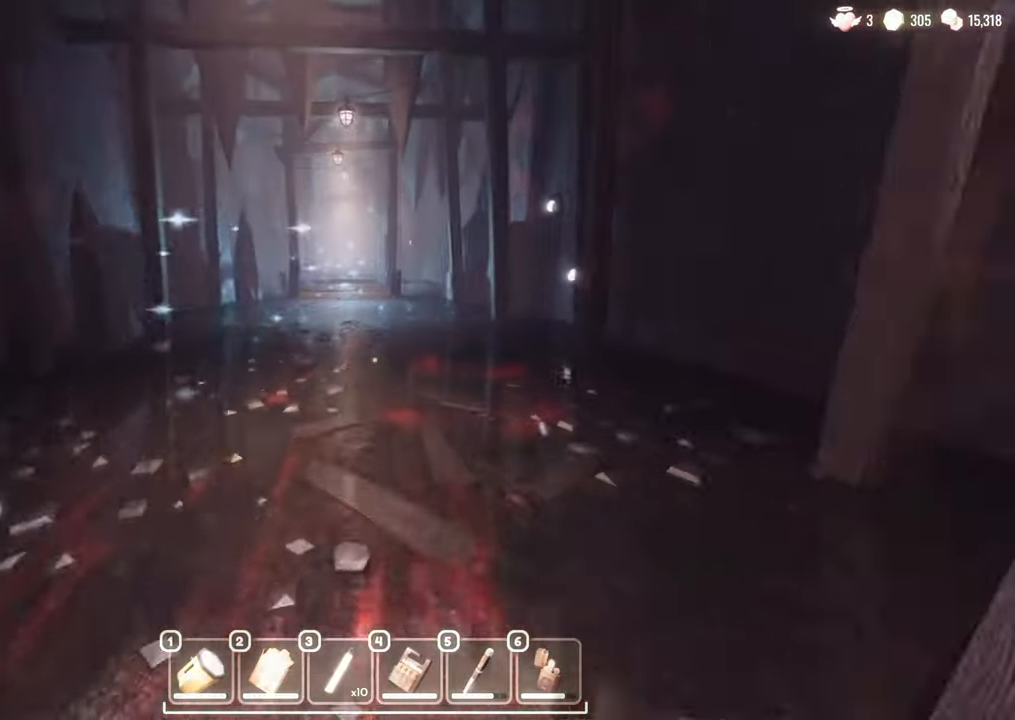
{"keys": ["w"], "mouse": [], "events": []}
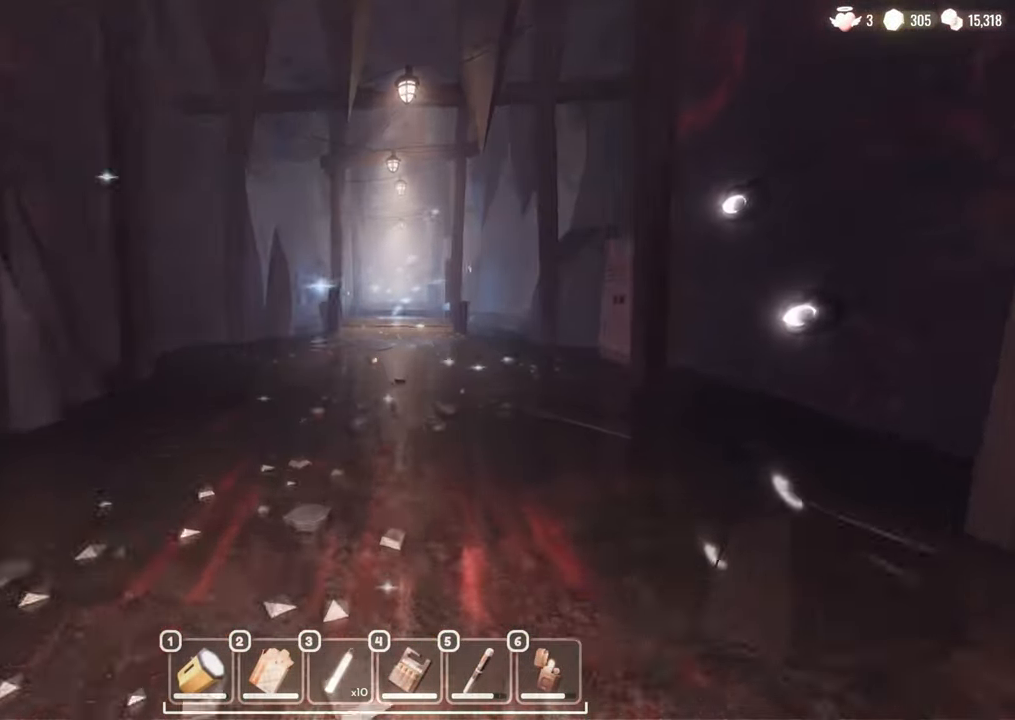
{"keys": ["w"], "mouse": [], "events": []}
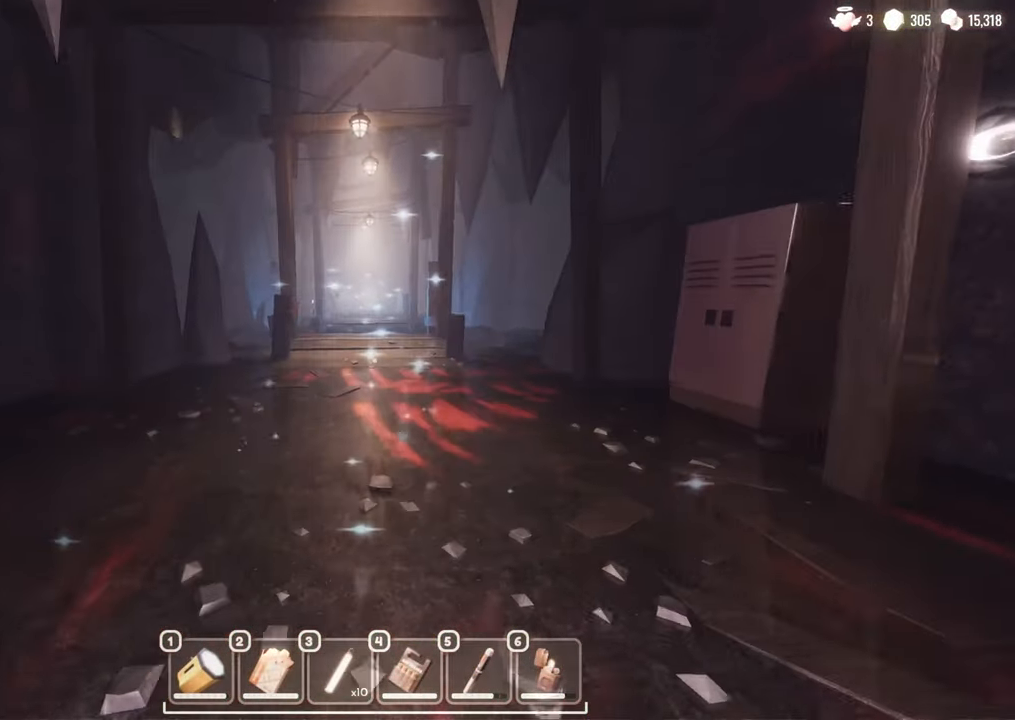
{"keys": ["w"], "mouse": [], "events": []}
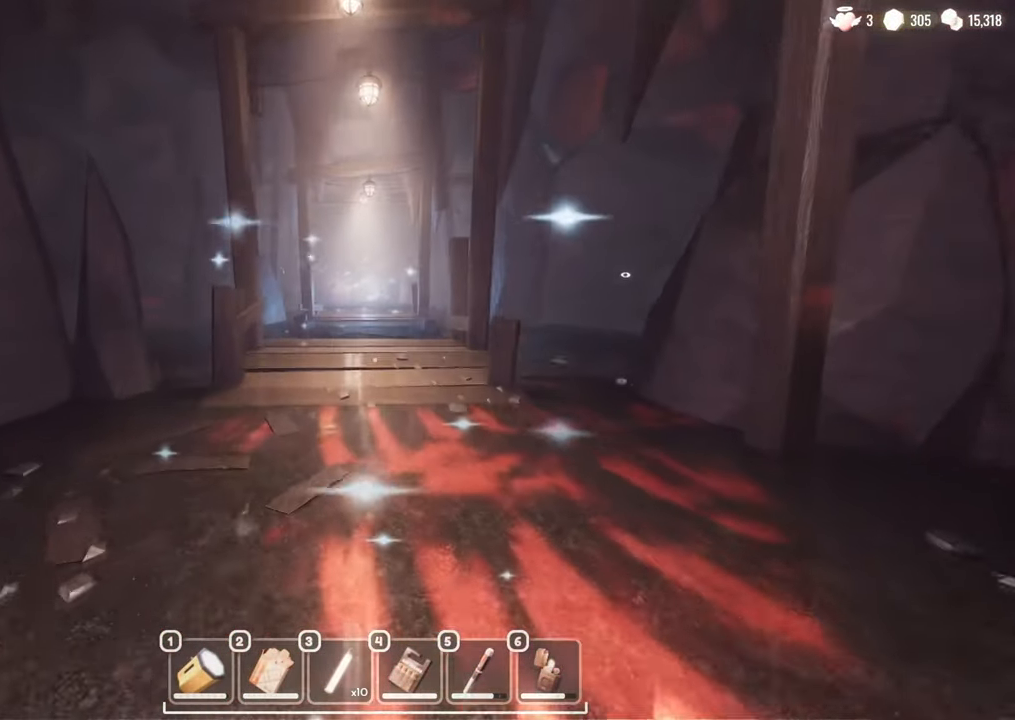
{"keys": ["w"], "mouse": [], "events": []}
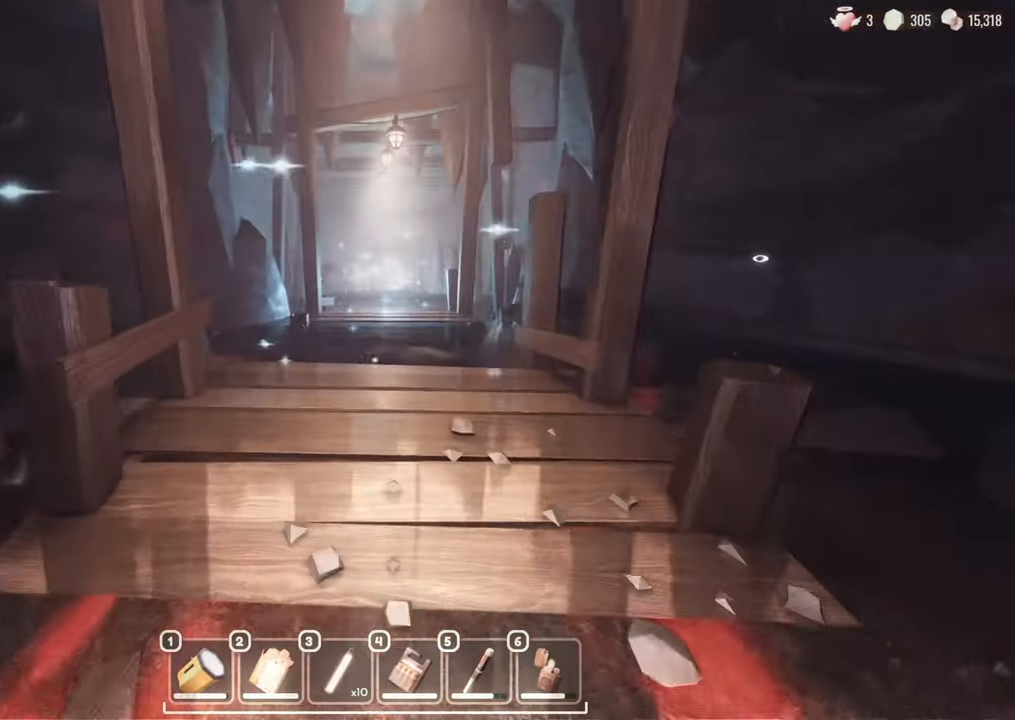
{"keys": ["w"], "mouse": [], "events": []}
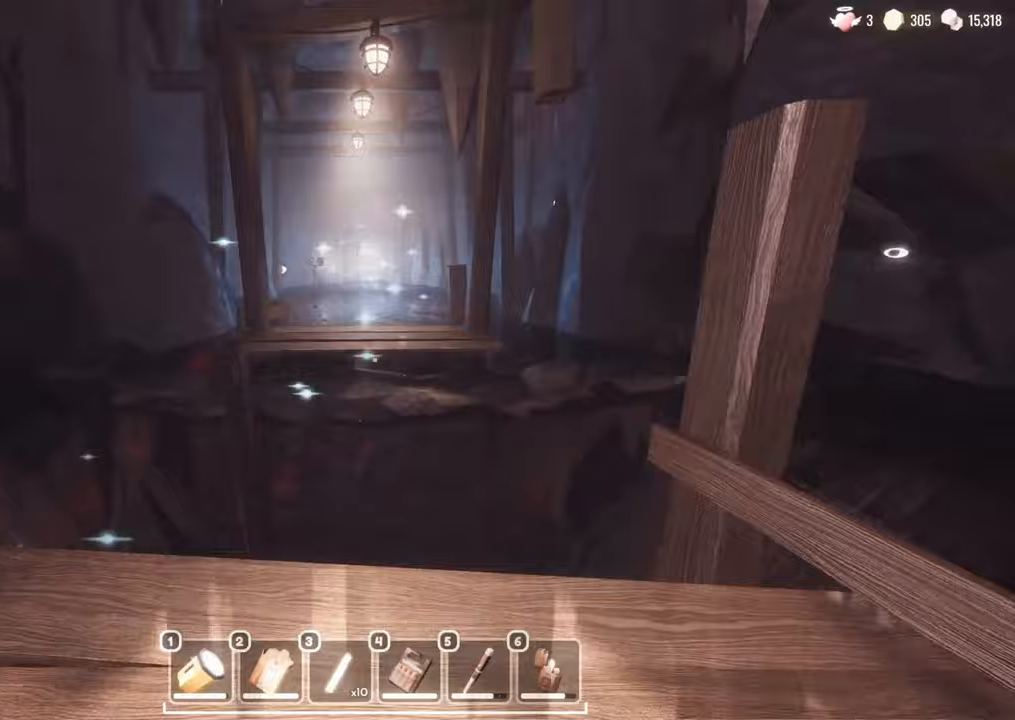
{"keys": ["w"], "mouse": [], "events": [[200, "space", "down"], [367, "space", "up"]]}
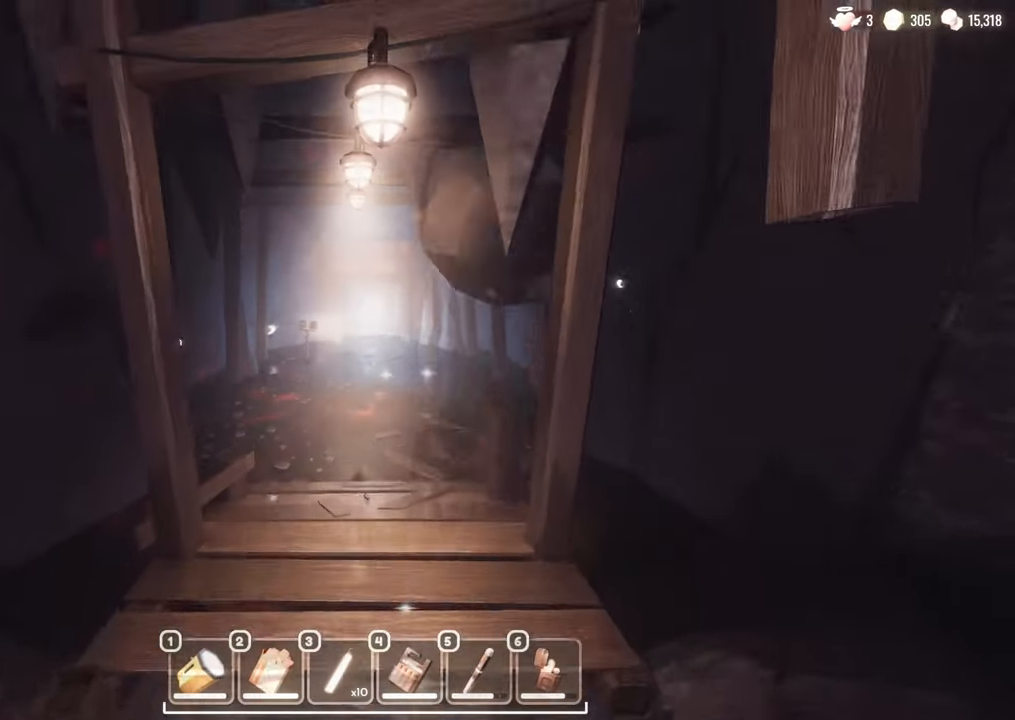
{"keys": ["w"], "mouse": [], "events": []}
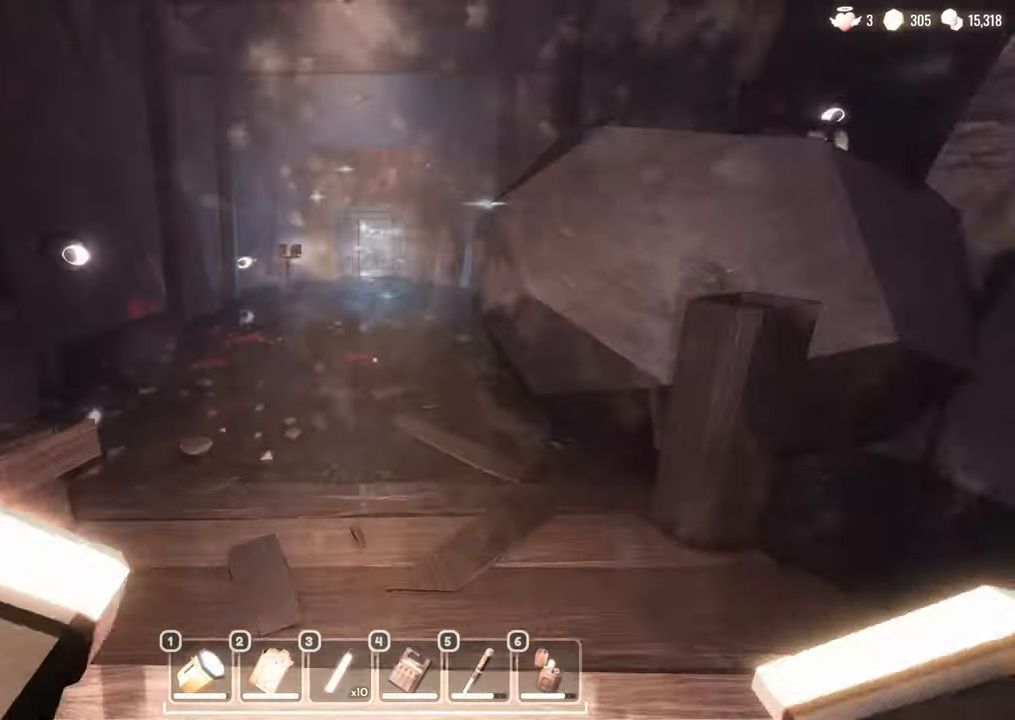
{"keys": ["w"], "mouse": [], "events": []}
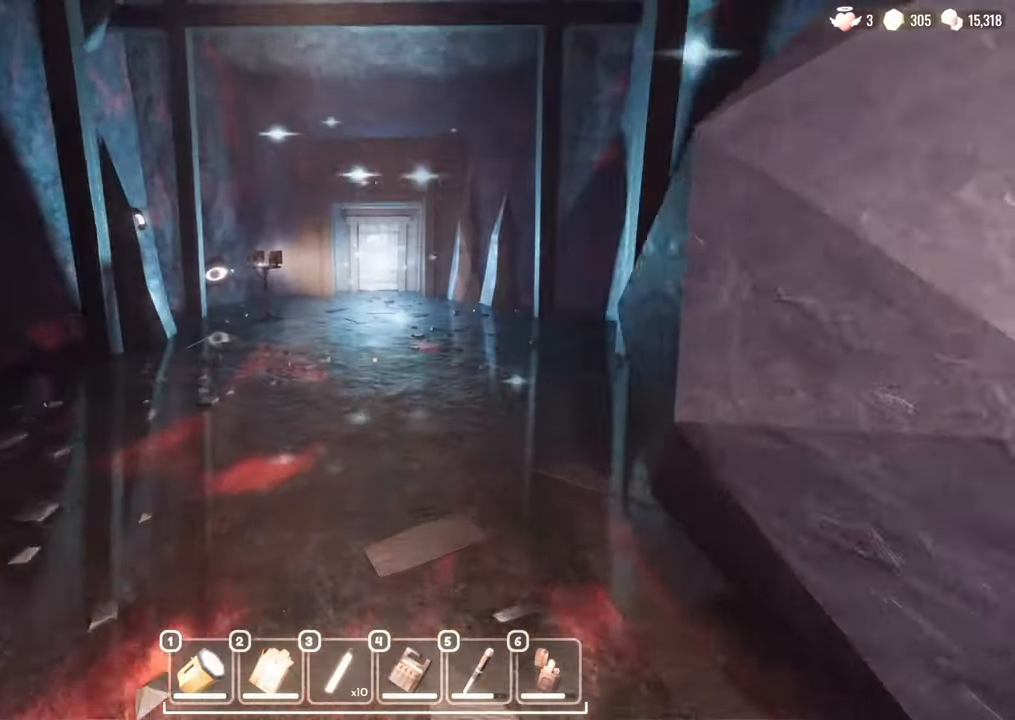
{"keys": ["w"], "mouse": [], "events": []}
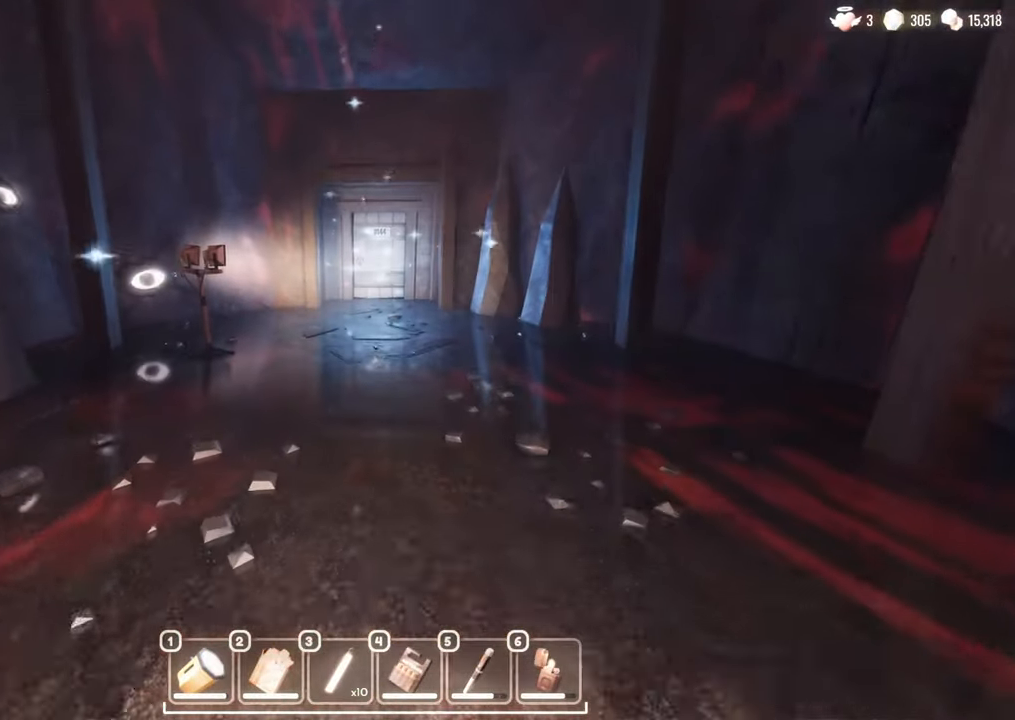
{"keys": ["w"], "mouse": [], "events": []}
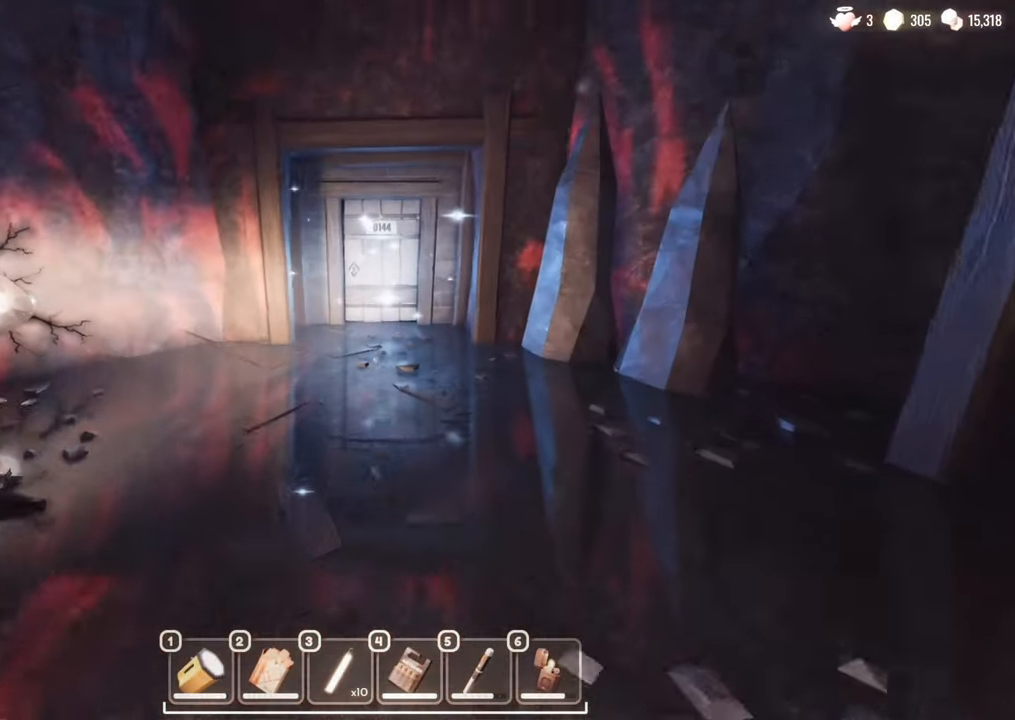
{"keys": ["w"], "mouse": [], "events": []}
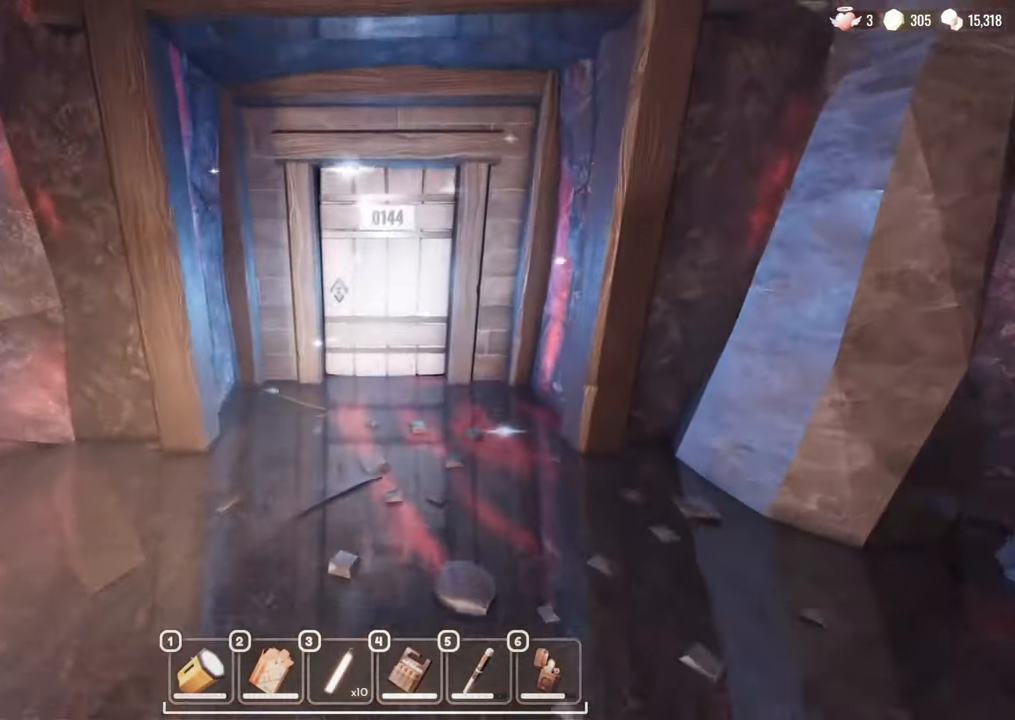
{"keys": ["w"], "mouse": [], "events": []}
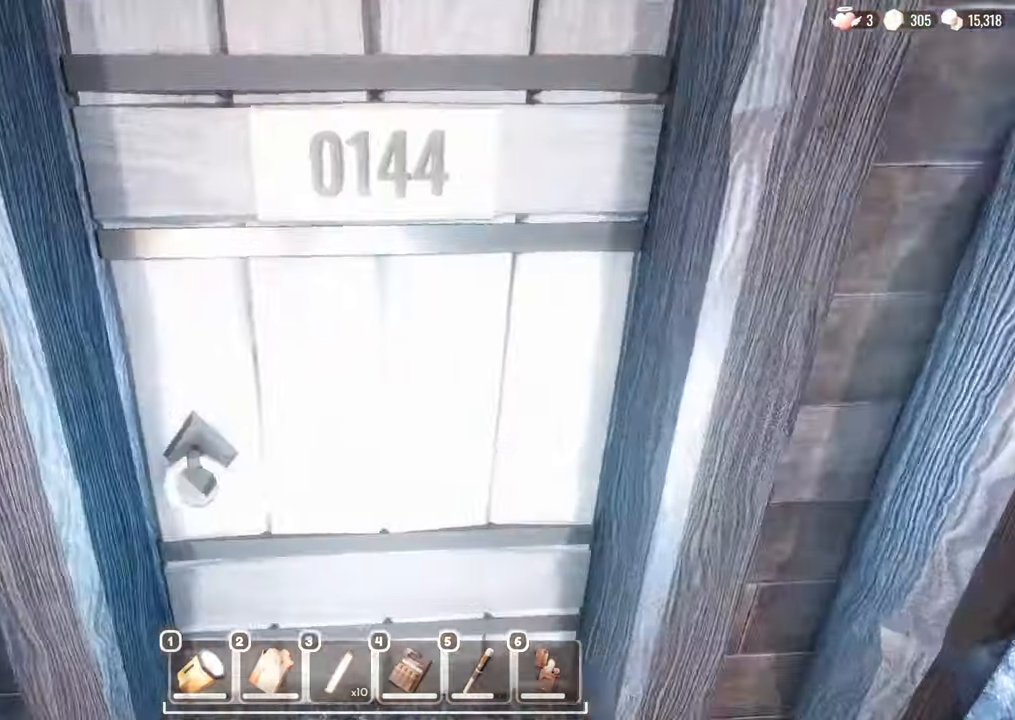
{"keys": ["w"], "mouse": [], "events": []}
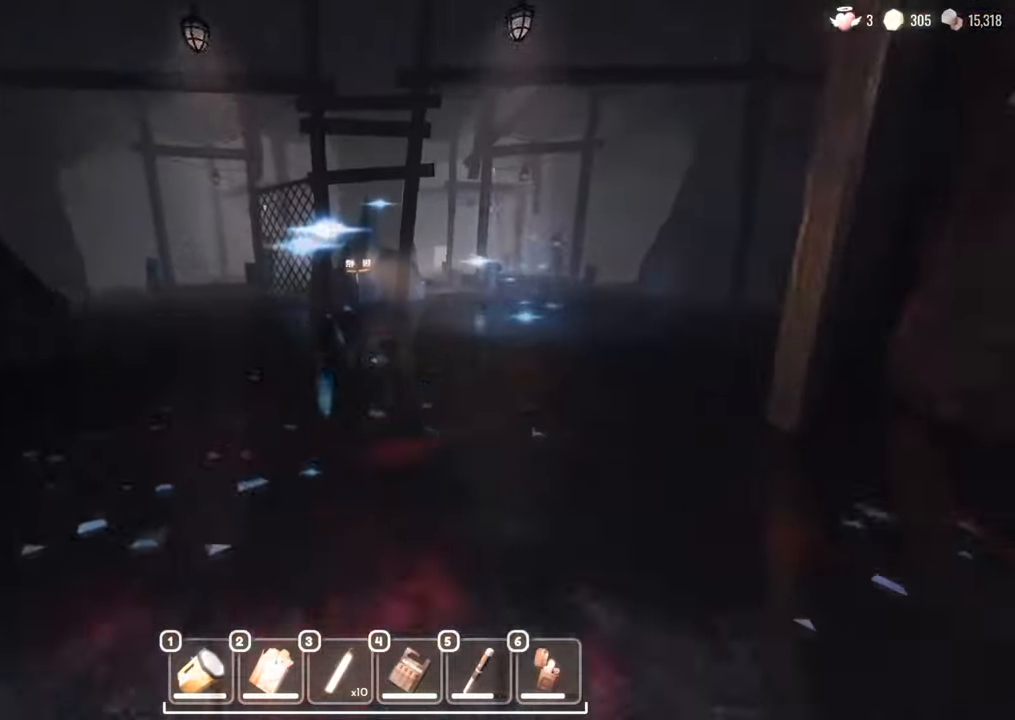
{"keys": ["w"], "mouse": [], "events": []}
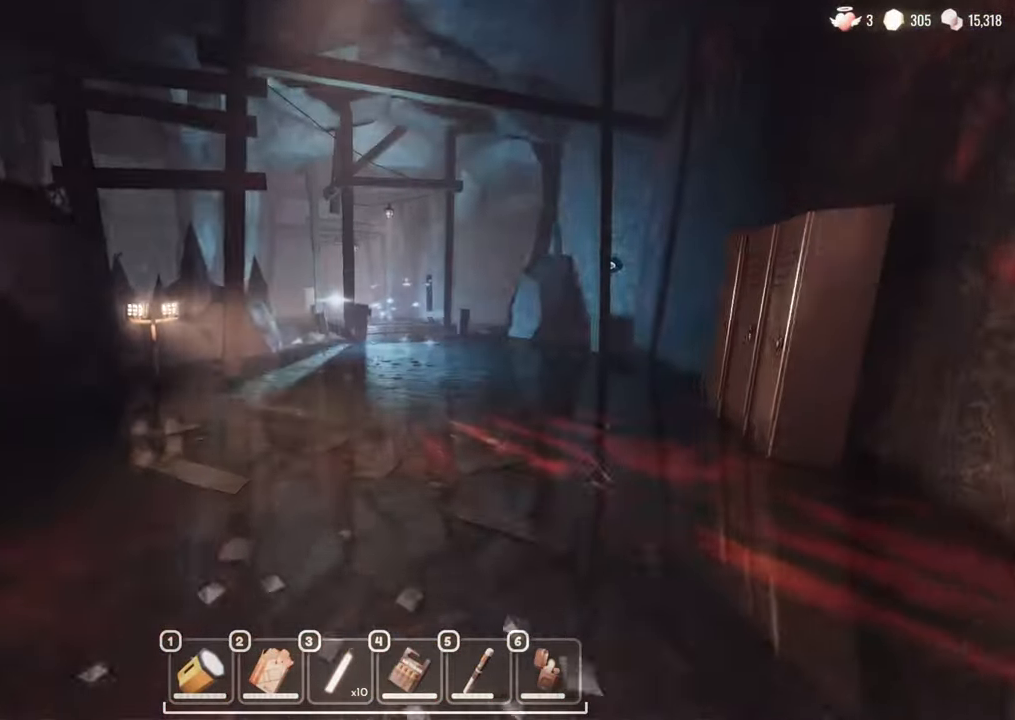
{"keys": ["w"], "mouse": [], "events": []}
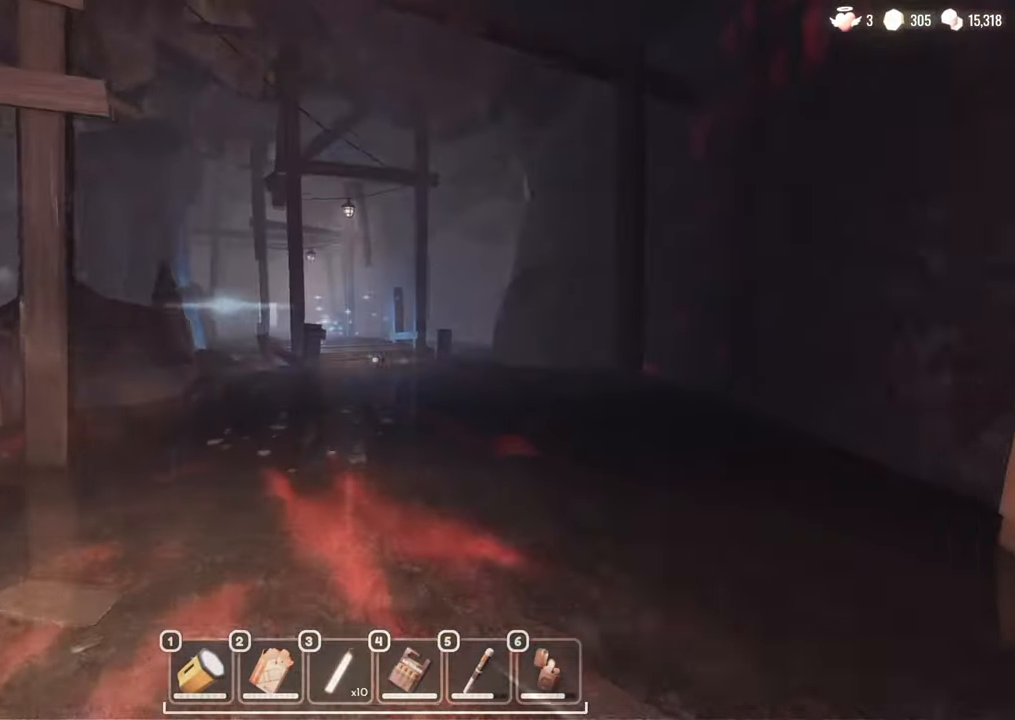
{"keys": ["w"], "mouse": [], "events": []}
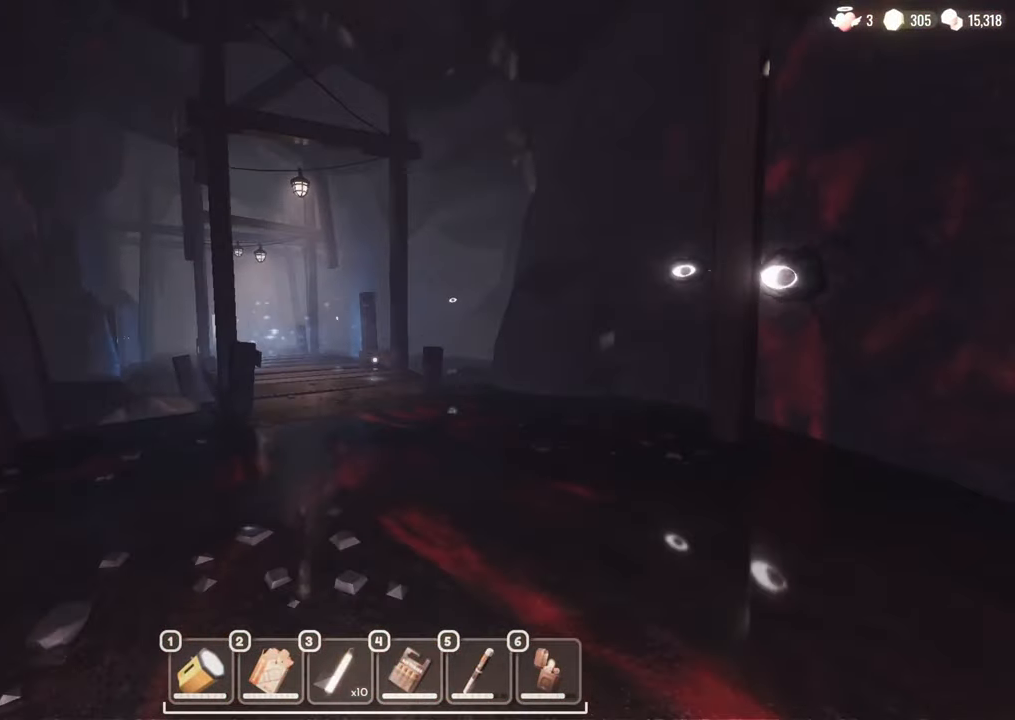
{"keys": ["w"], "mouse": [], "events": []}